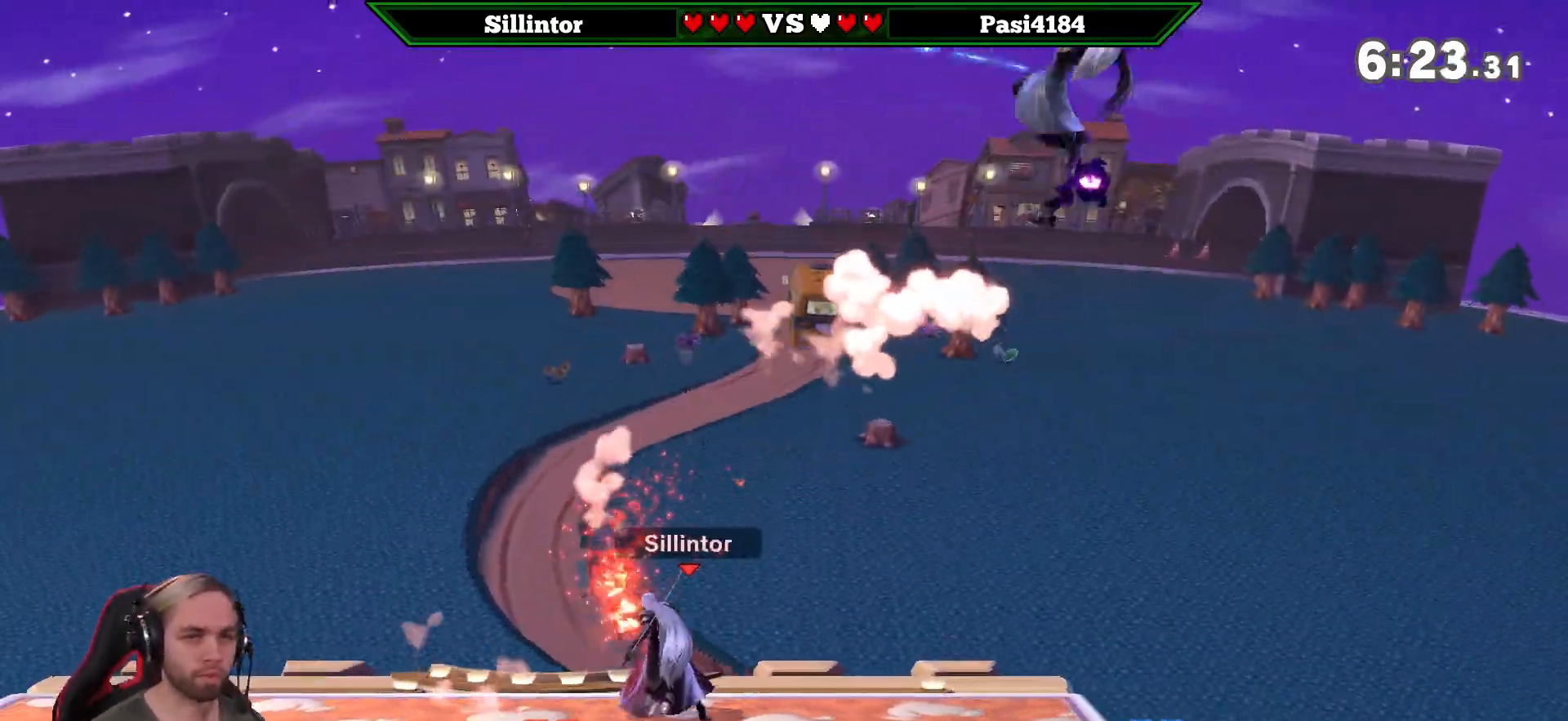
Gameplay with a controller (Nintendo layout); each line is a JSON object with the inputs held at the frame after it. "events" lists button and stick changes between this image and that frame as [ms after this image, input, new state], when the widget could be followed in between. Not read: L3 R3.
{"buttons": [], "left_stick": "center", "right_stick": "center", "events": []}
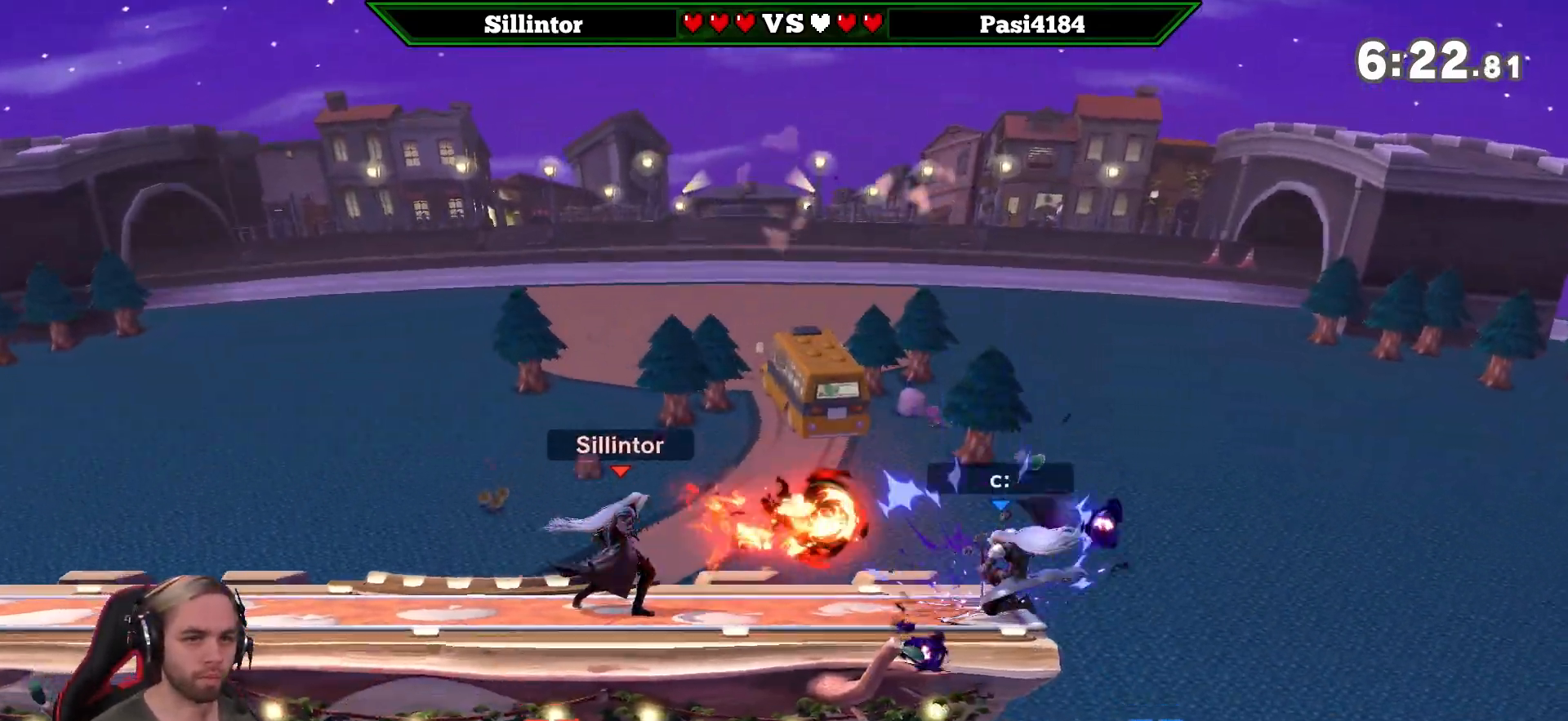
{"buttons": [], "left_stick": "center", "right_stick": "center", "events": [[33, "left_stick", "right"], [500, "left_stick", "center"]]}
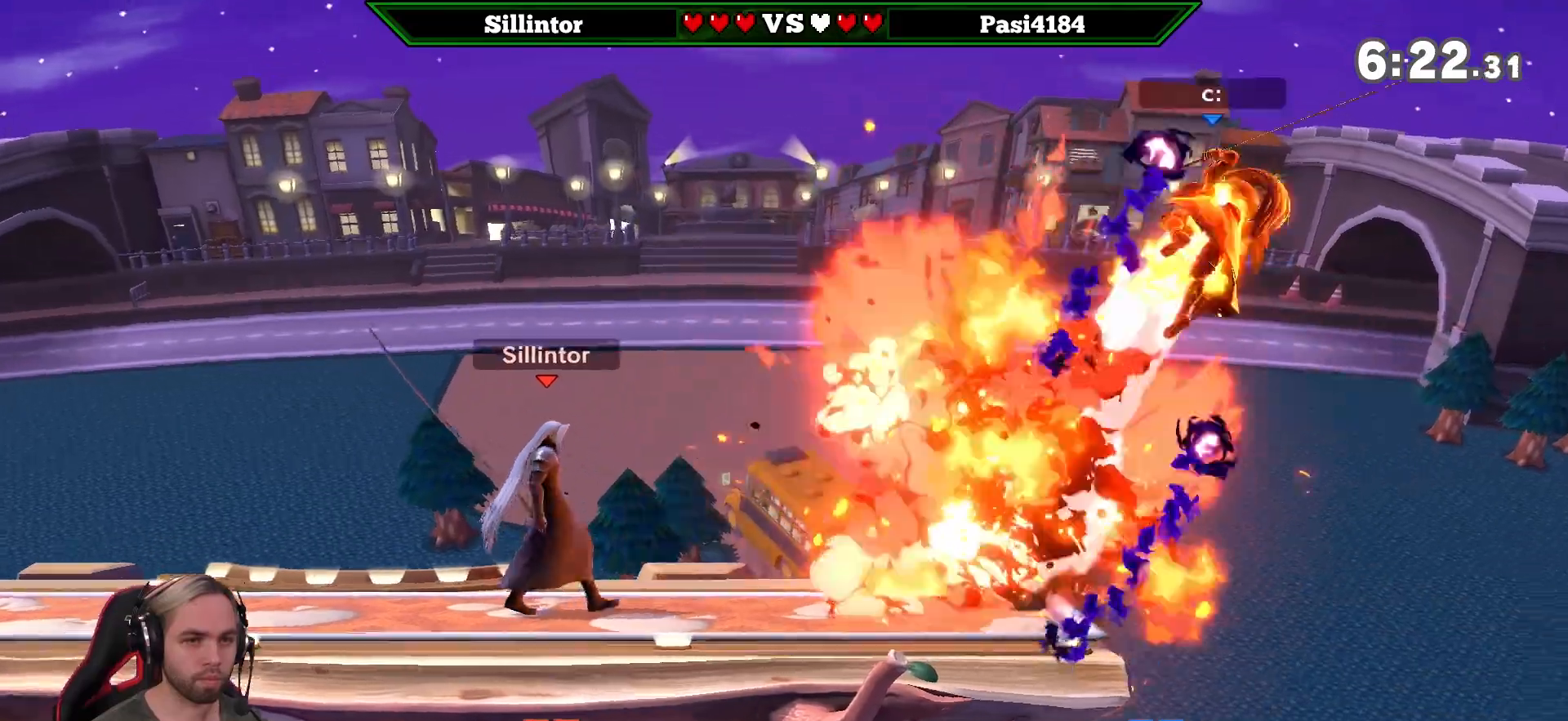
{"buttons": ["Y"], "left_stick": "right", "right_stick": "center", "events": [[67, "left_stick", "right"], [433, "Y", "down"], [433, "left_stick", "left"], [500, "left_stick", "right"]]}
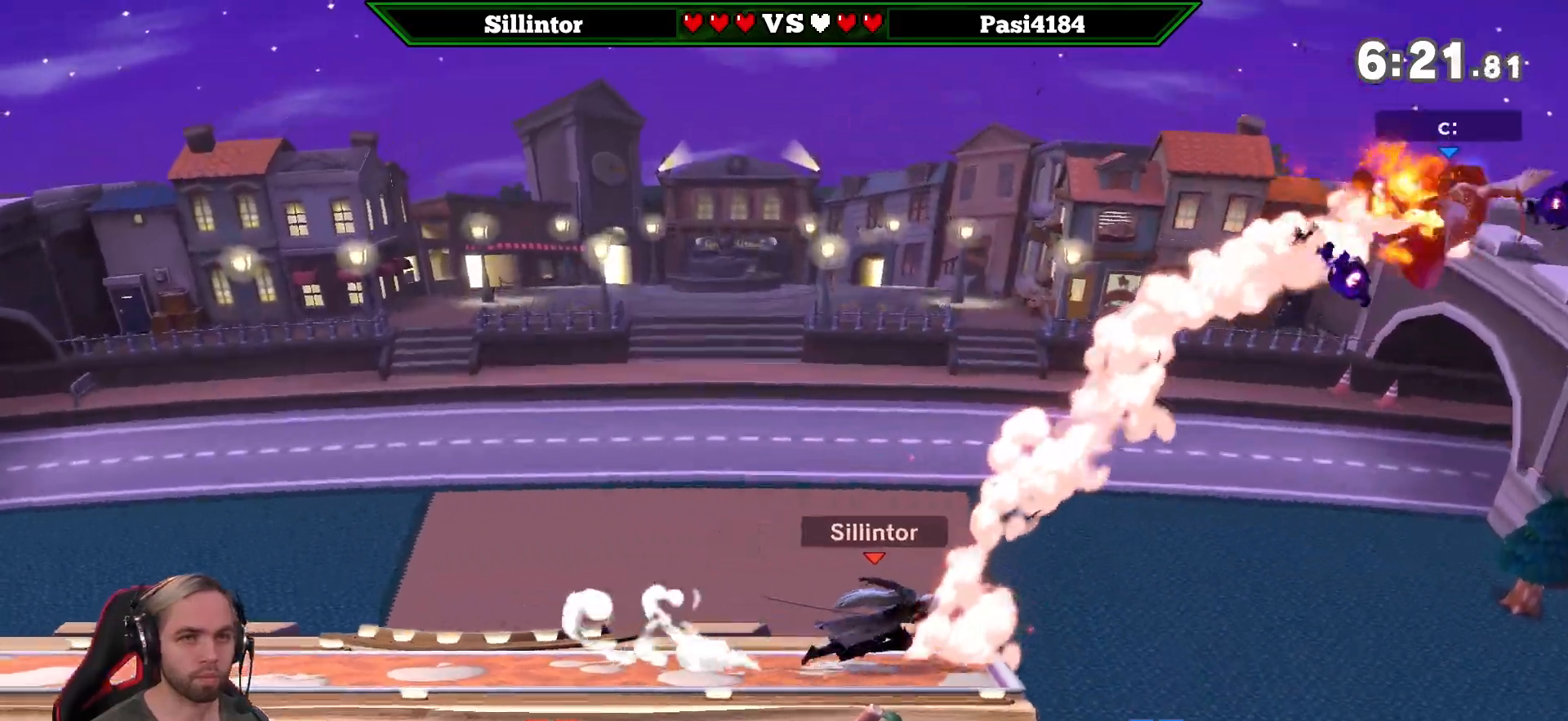
{"buttons": ["A"], "left_stick": "down-right", "right_stick": "center", "events": [[117, "Y", "up"], [400, "A", "down"], [500, "left_stick", "down-right"]]}
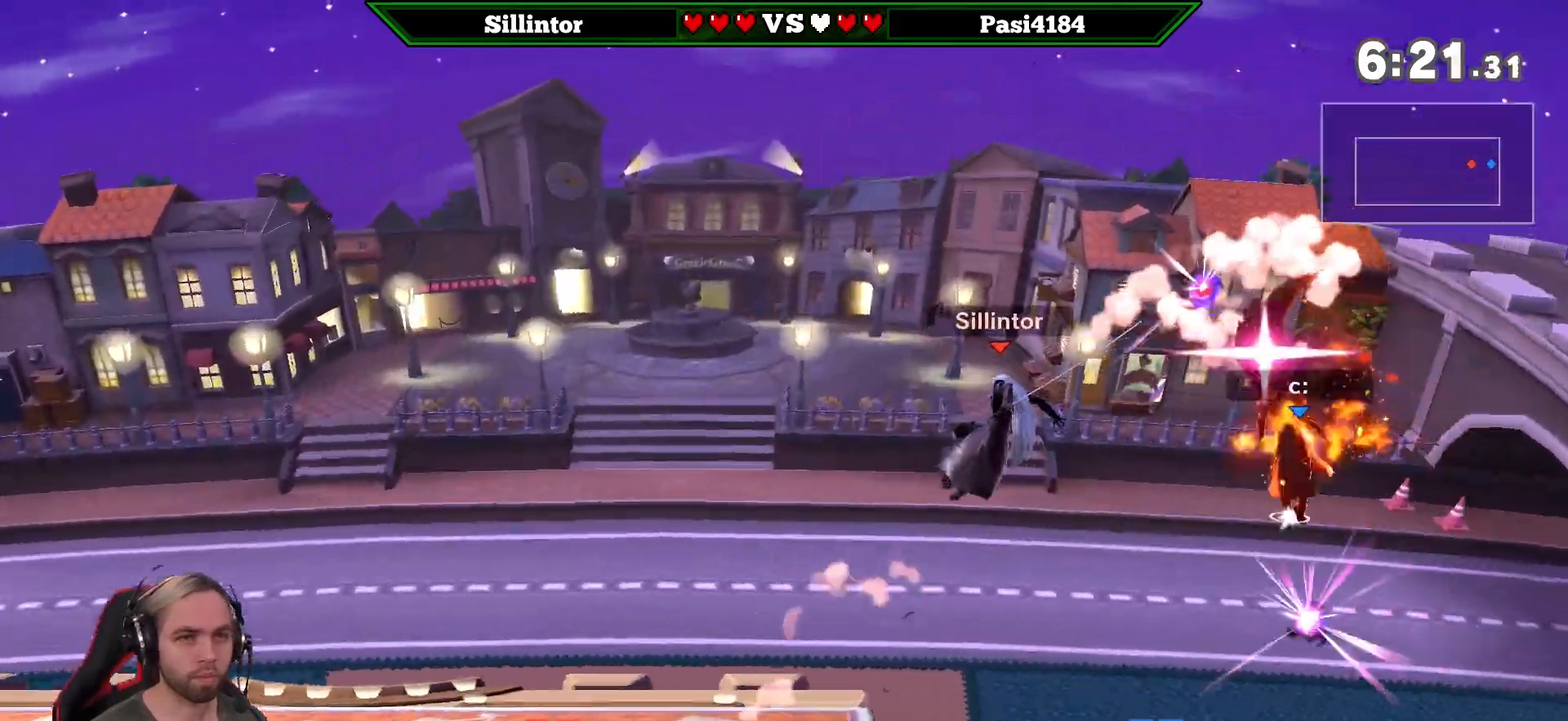
{"buttons": [], "left_stick": "left", "right_stick": "center", "events": [[33, "left_stick", "down"], [67, "A", "up"], [117, "left_stick", "left"]]}
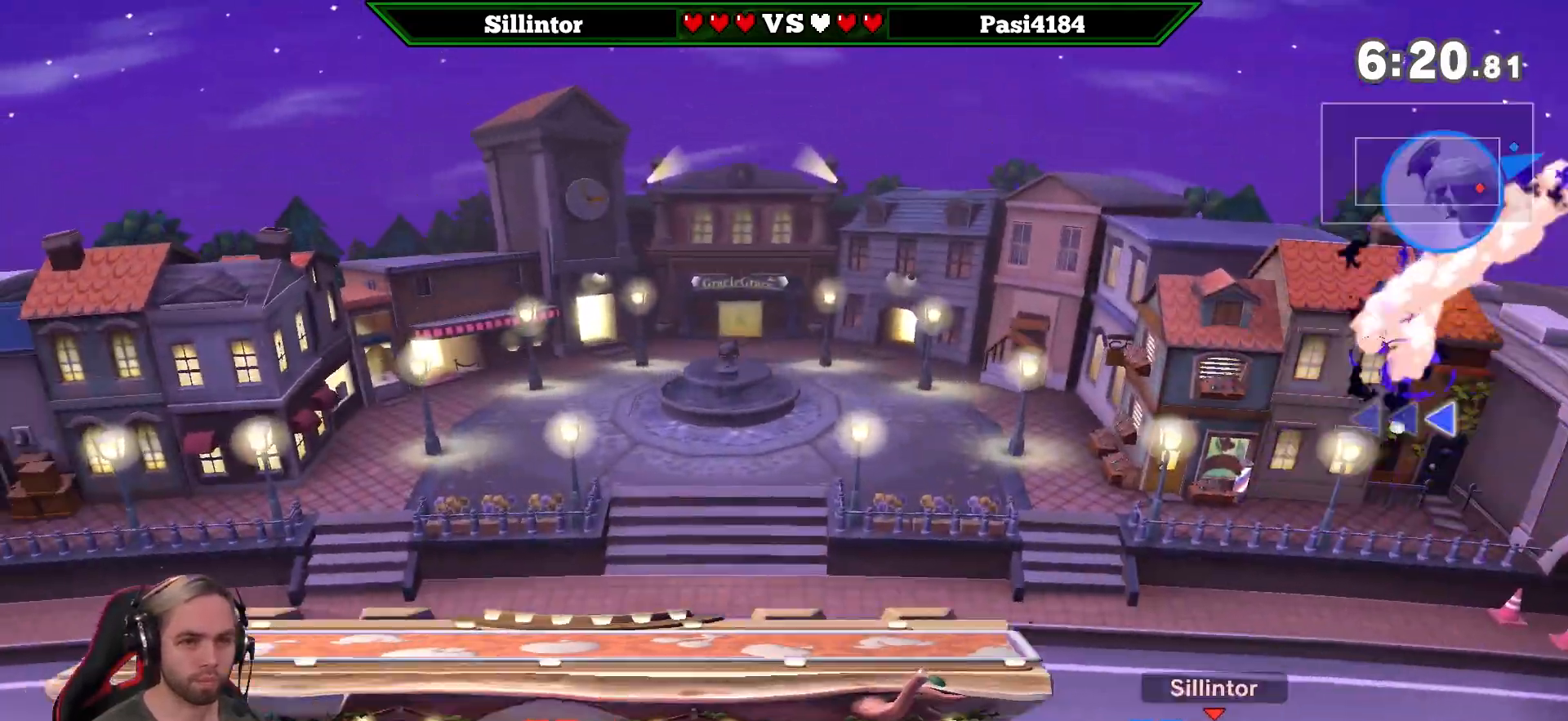
{"buttons": [], "left_stick": "up", "right_stick": "center", "events": [[67, "Y", "down"], [150, "Y", "up"], [217, "Y", "down"], [217, "left_stick", "center"], [317, "Y", "up"], [383, "Y", "down"], [383, "left_stick", "up"], [467, "Y", "up"]]}
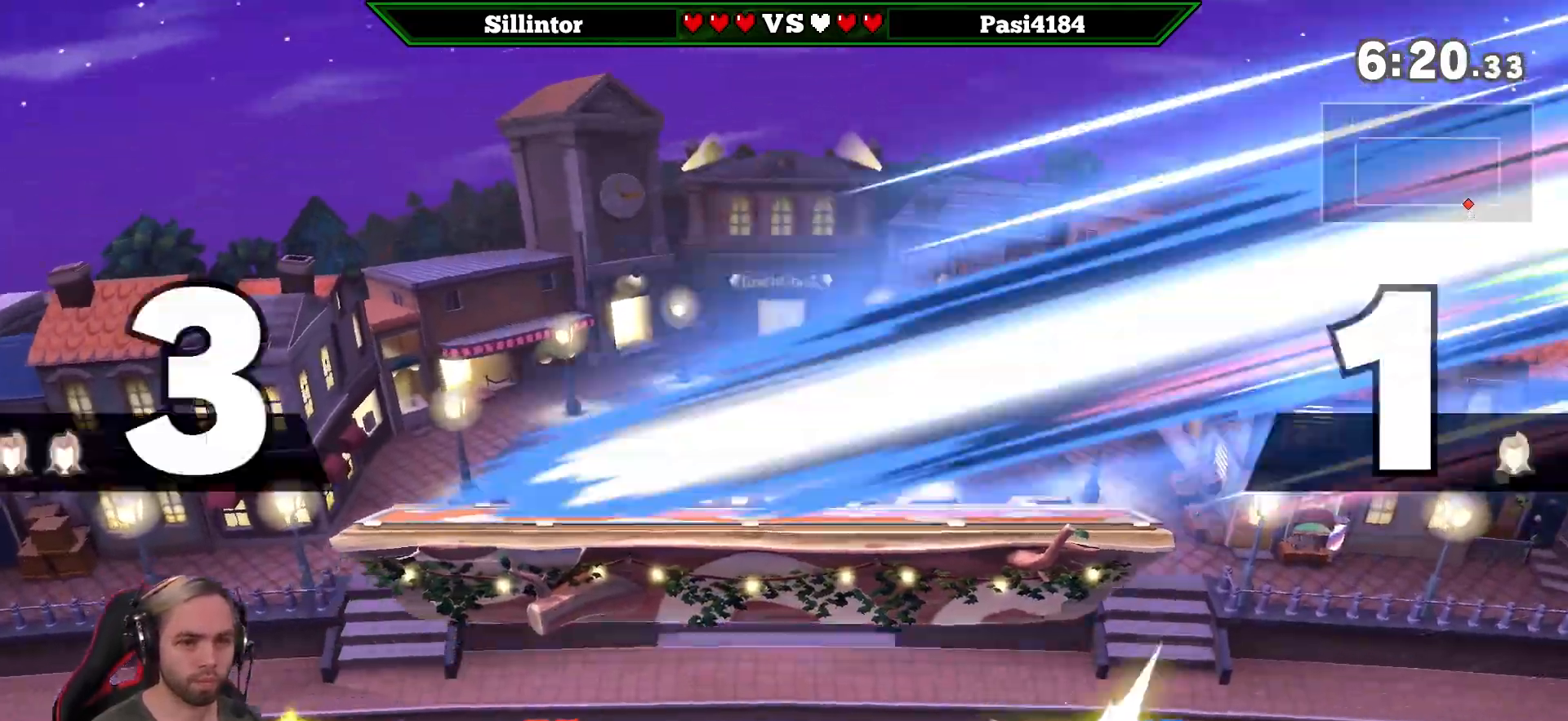
{"buttons": ["B"], "left_stick": "up", "right_stick": "center", "events": [[33, "B", "down"]]}
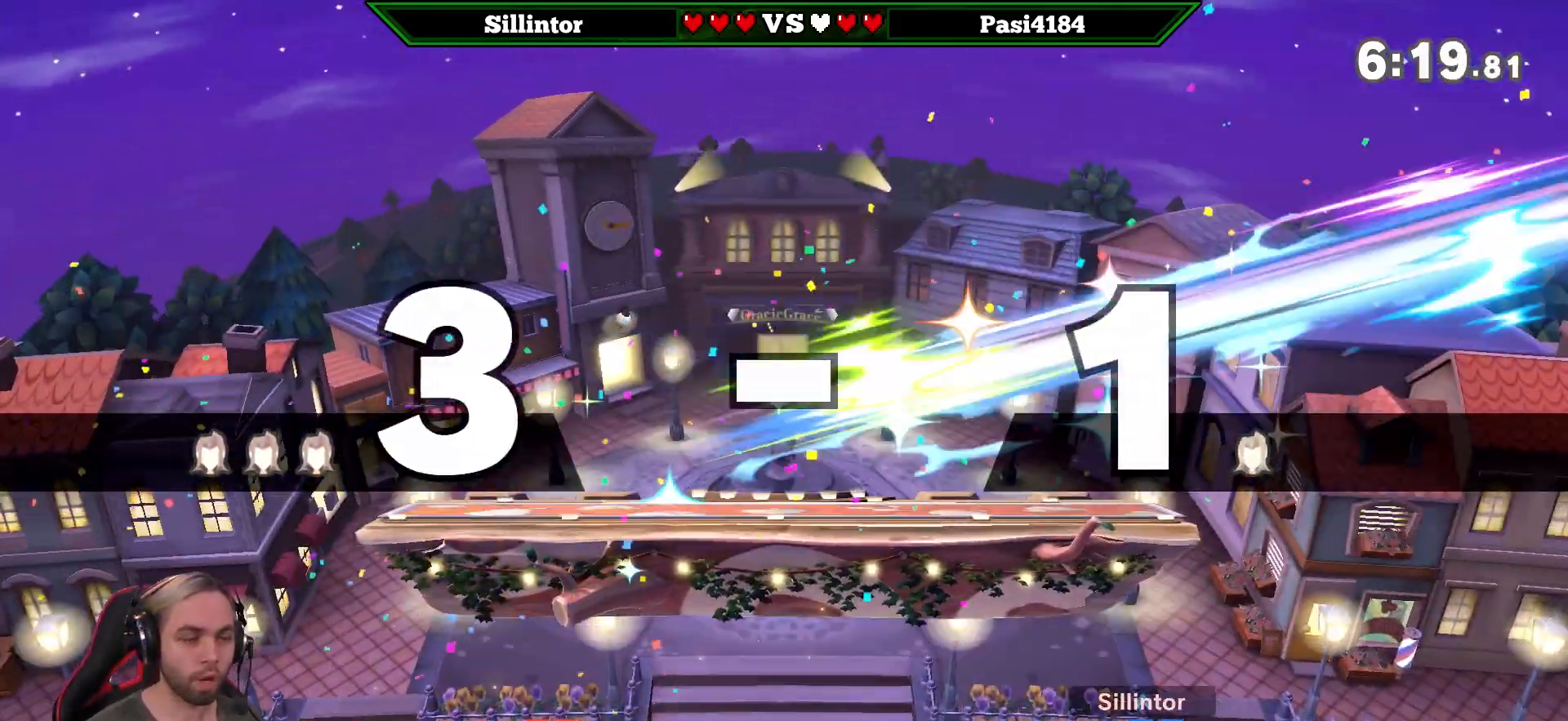
{"buttons": ["B"], "left_stick": "up", "right_stick": "center", "events": []}
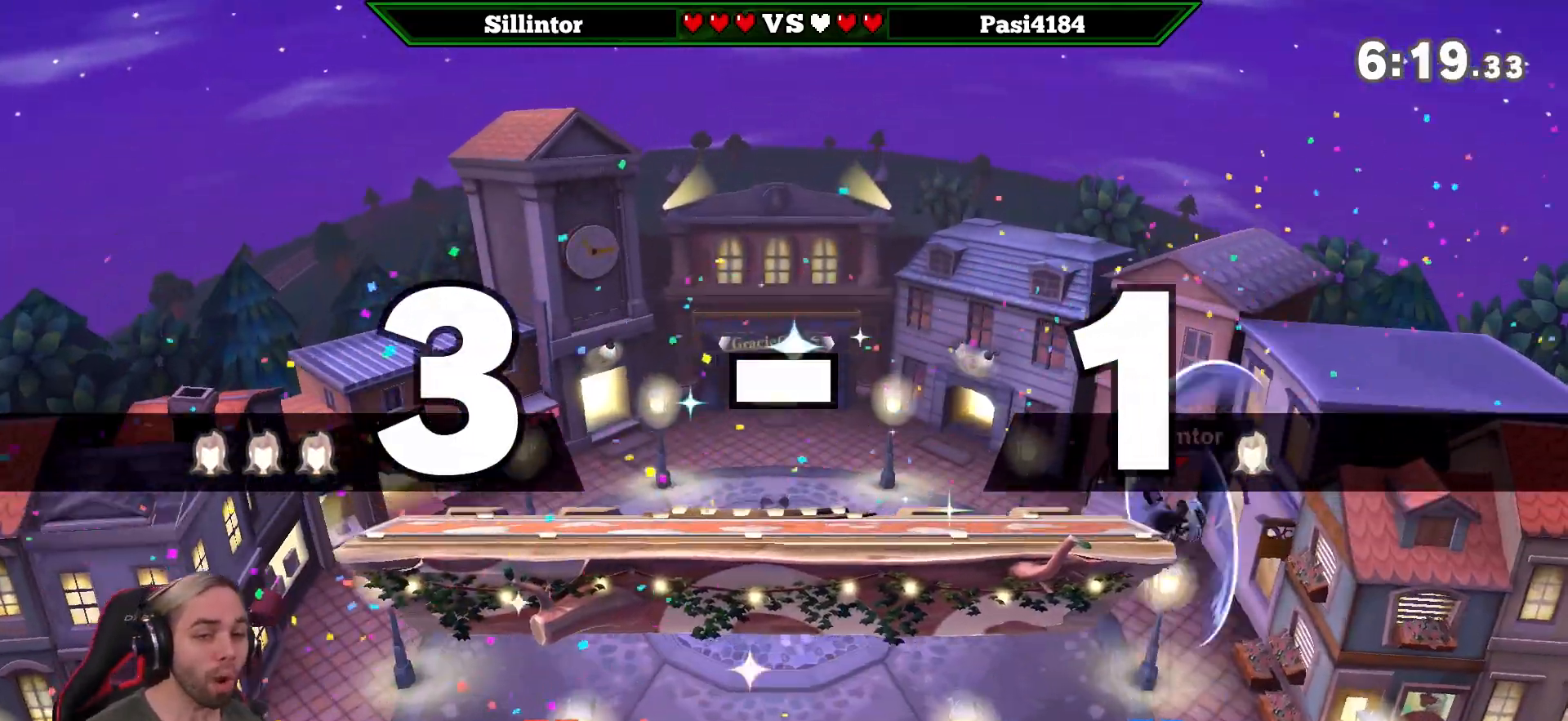
{"buttons": [], "left_stick": "left", "right_stick": "center", "events": [[67, "B", "up"], [67, "left_stick", "center"], [150, "left_stick", "right"], [217, "left_stick", "center"], [283, "left_stick", "left"]]}
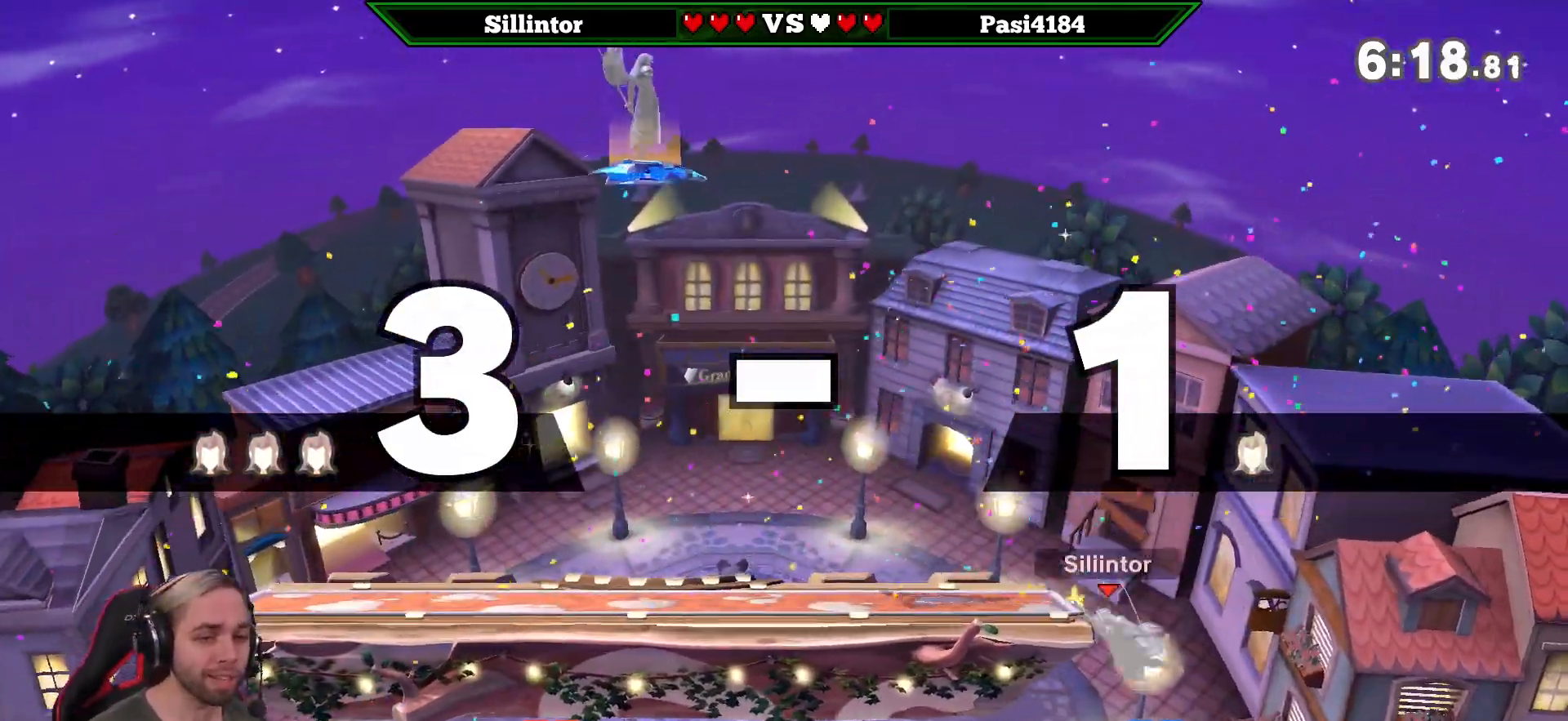
{"buttons": [], "left_stick": "left", "right_stick": "center", "events": [[67, "left_stick", "center"], [150, "left_stick", "right"], [217, "Y", "down"], [217, "left_stick", "left"], [383, "Y", "up"]]}
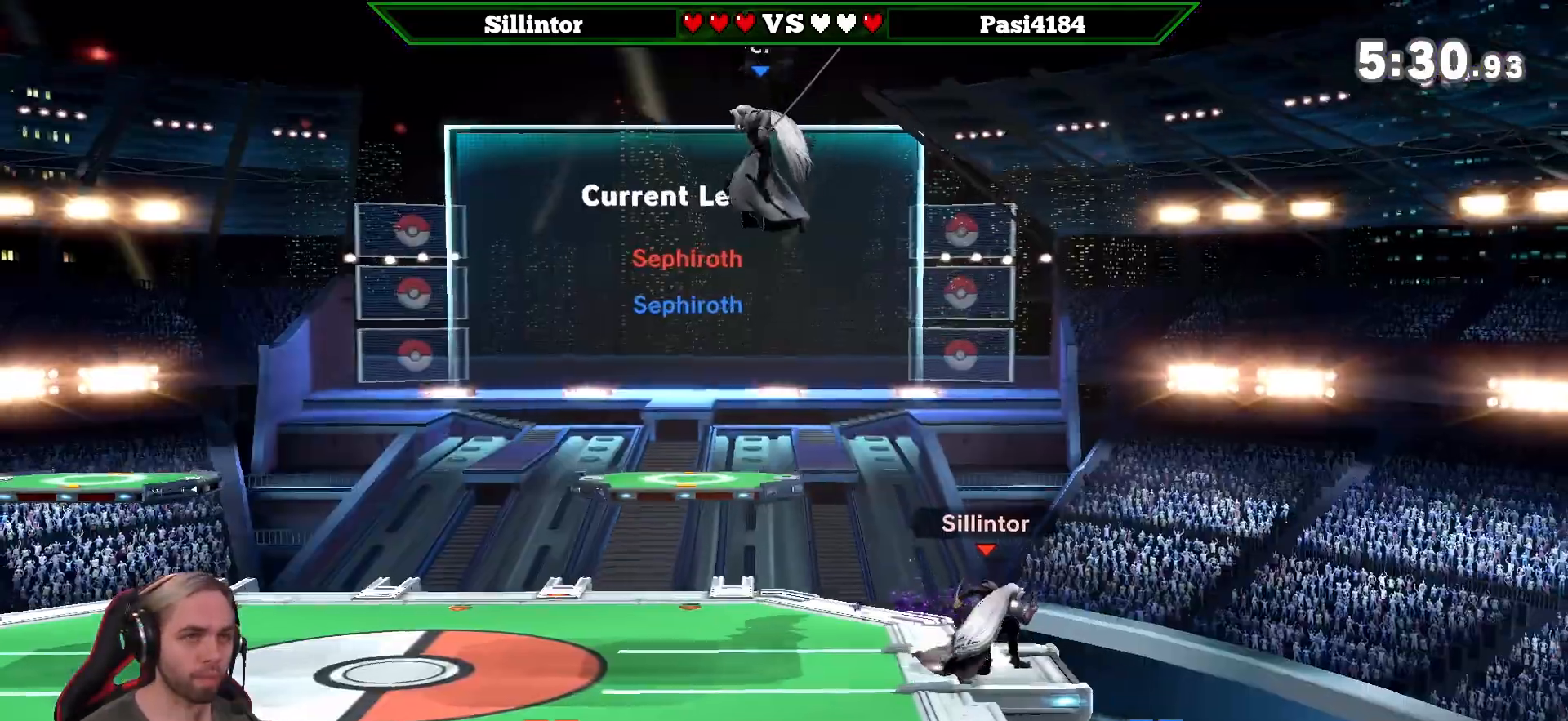
{"buttons": [], "left_stick": "right", "right_stick": "center", "events": [[217, "left_stick", "center"], [433, "Y", "down"], [433, "left_stick", "right"], [467, "Y", "up"]]}
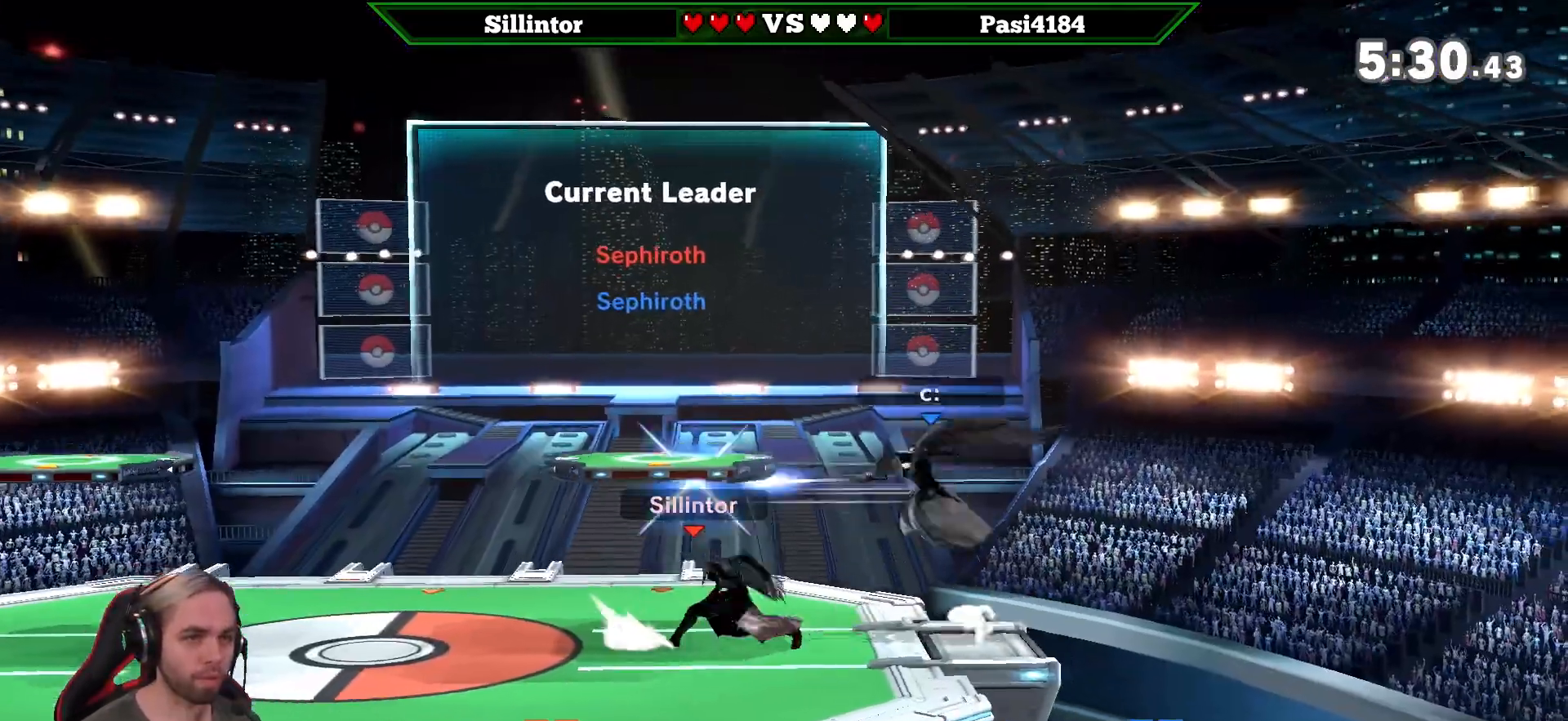
{"buttons": [], "left_stick": "center", "right_stick": "center", "events": [[67, "right_stick", "up"], [133, "right_stick", "center"], [383, "left_stick", "center"]]}
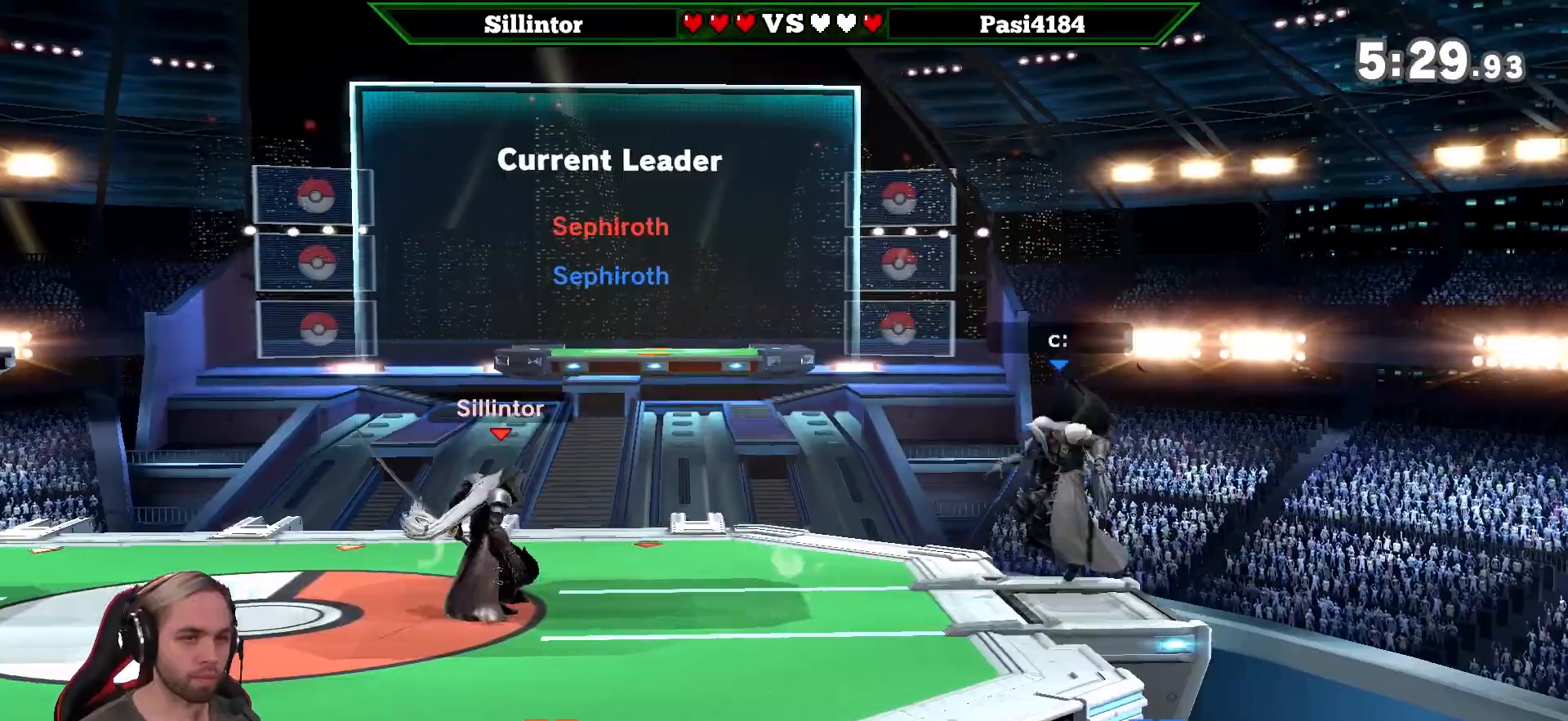
{"buttons": [], "left_stick": "down-right", "right_stick": "center", "events": [[33, "Y", "down"], [100, "Y", "up"], [200, "right_stick", "up-left"], [267, "left_stick", "right"], [267, "right_stick", "center"], [500, "left_stick", "down-right"]]}
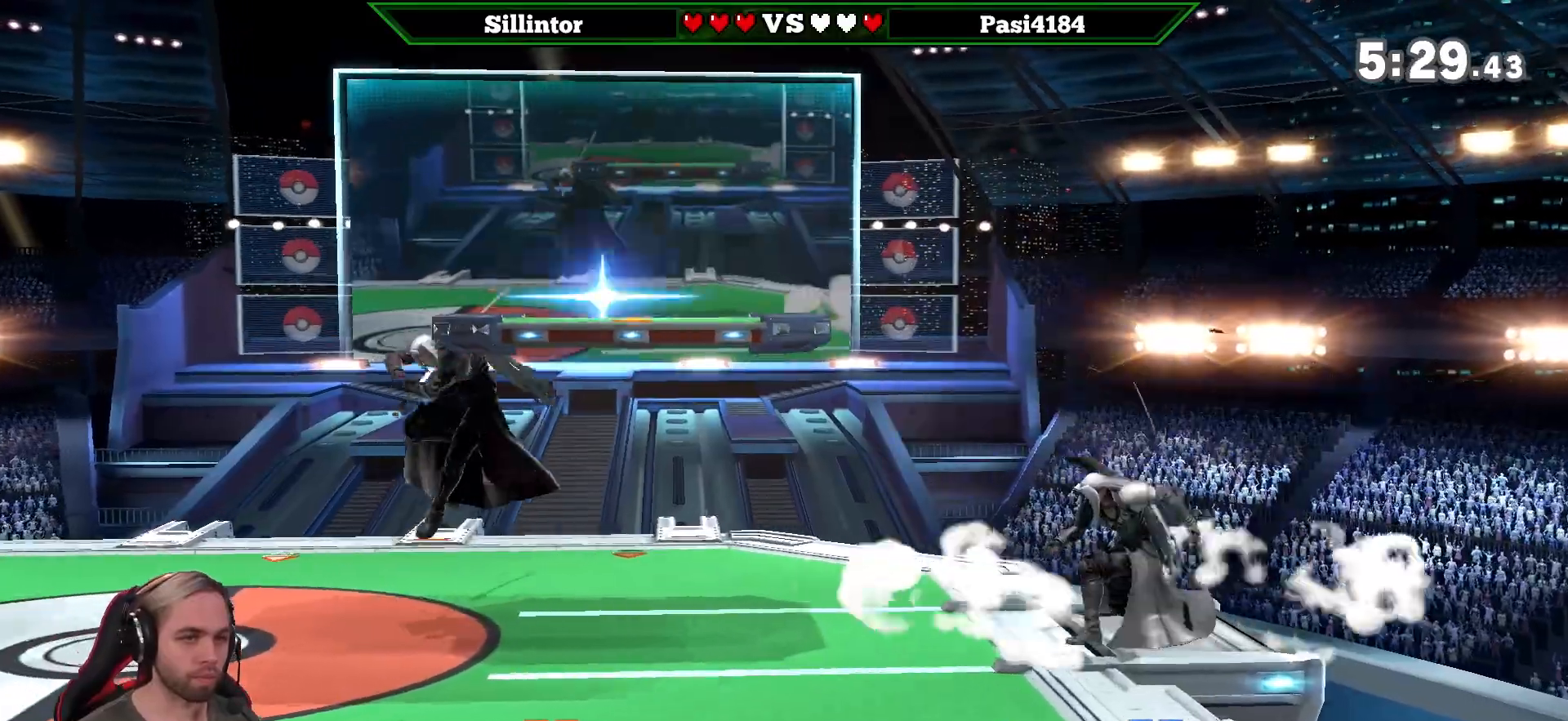
{"buttons": [], "left_stick": "right", "right_stick": "center", "events": [[100, "left_stick", "center"], [250, "left_stick", "left"], [383, "left_stick", "right"], [417, "B", "down"], [500, "B", "up"]]}
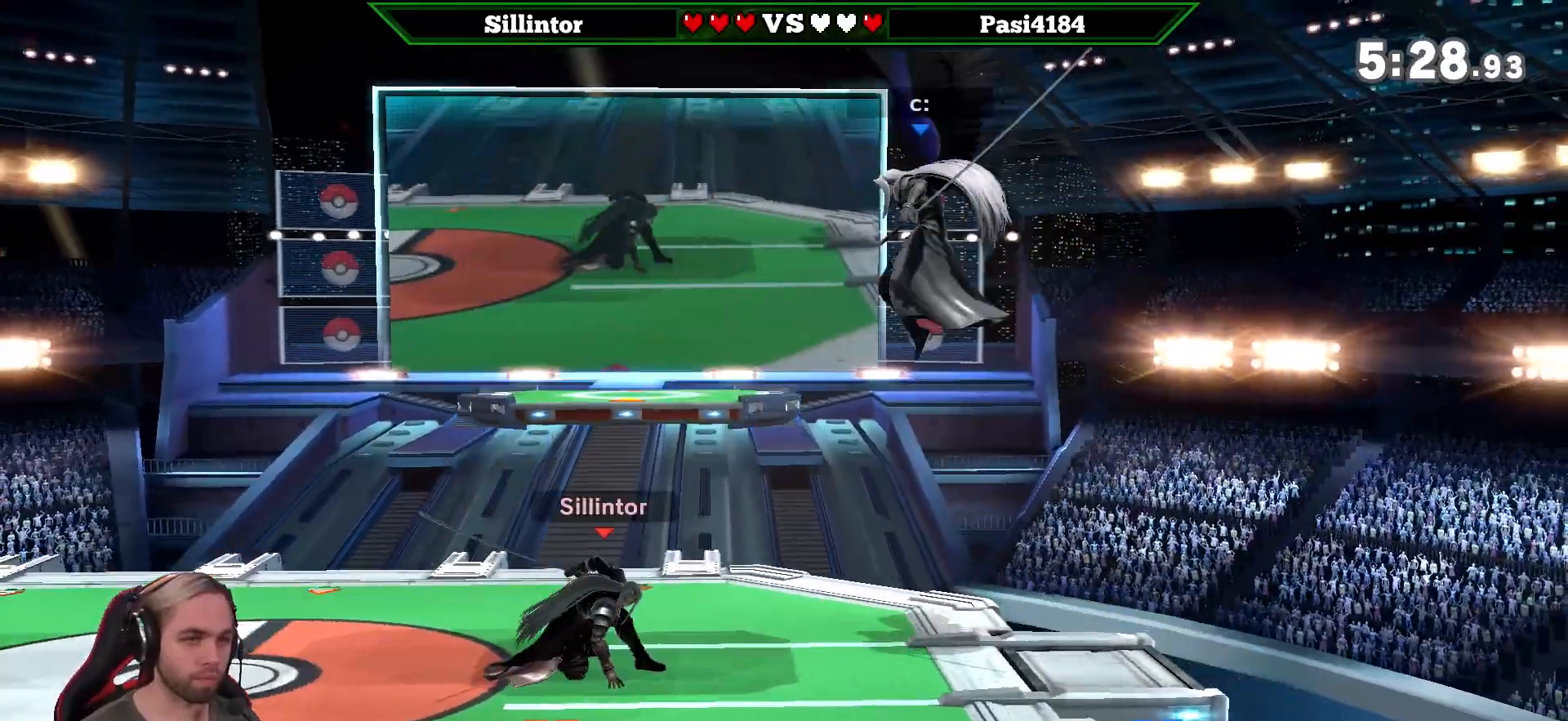
{"buttons": [], "left_stick": "center", "right_stick": "center", "events": [[100, "left_stick", "center"]]}
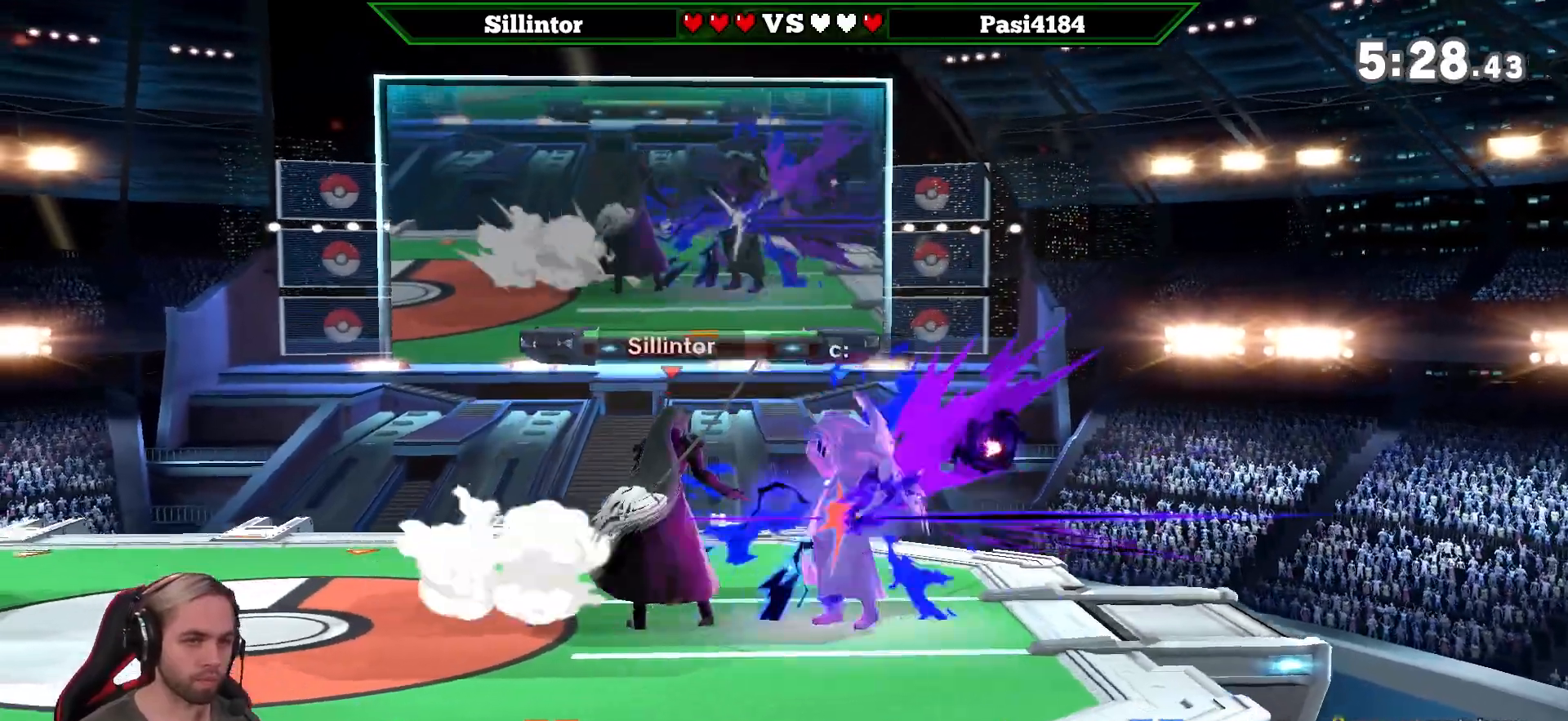
{"buttons": [], "left_stick": "center", "right_stick": "center", "events": [[100, "left_stick", "right"], [167, "Z", "down"], [200, "left_stick", "center"], [250, "Z", "up"], [283, "left_stick", "down"], [383, "left_stick", "center"]]}
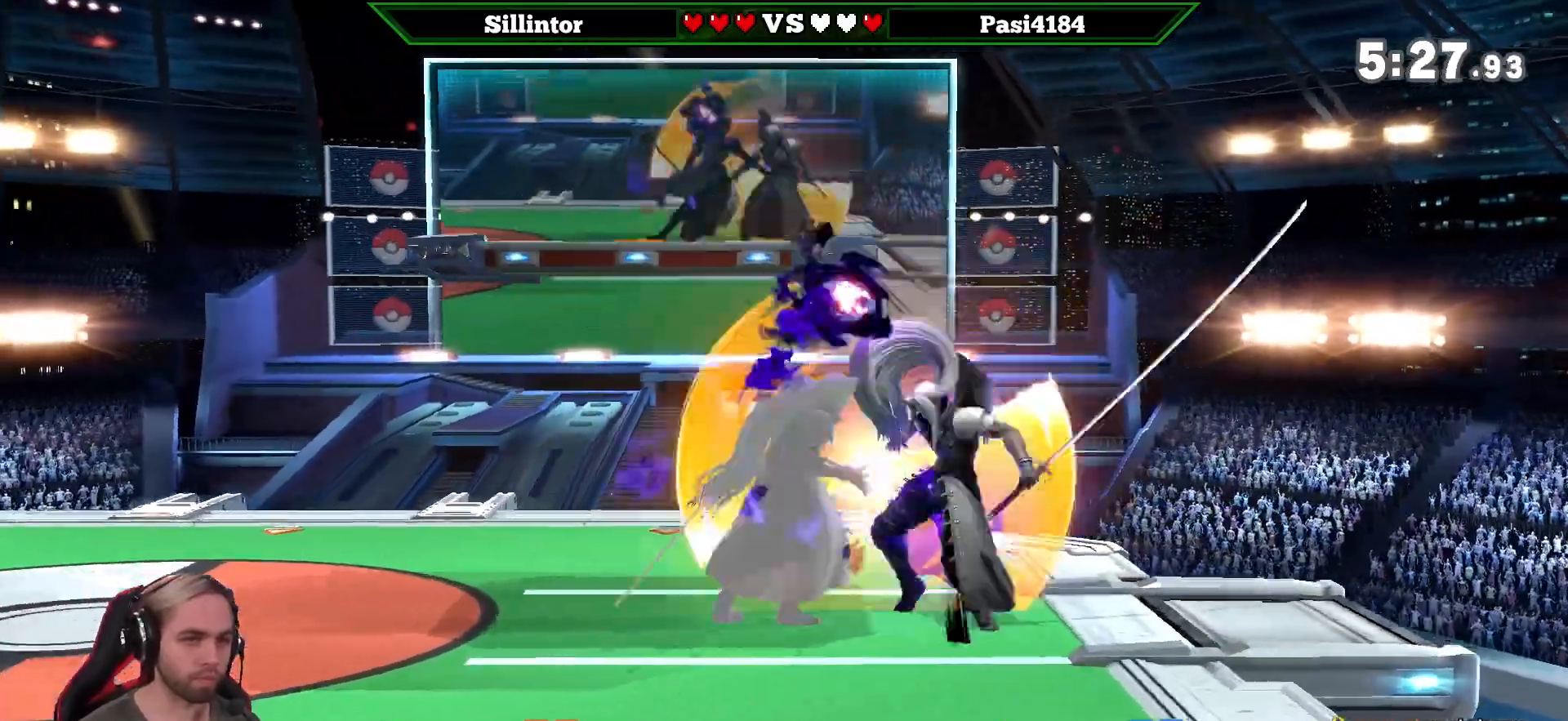
{"buttons": [], "left_stick": "center", "right_stick": "center", "events": []}
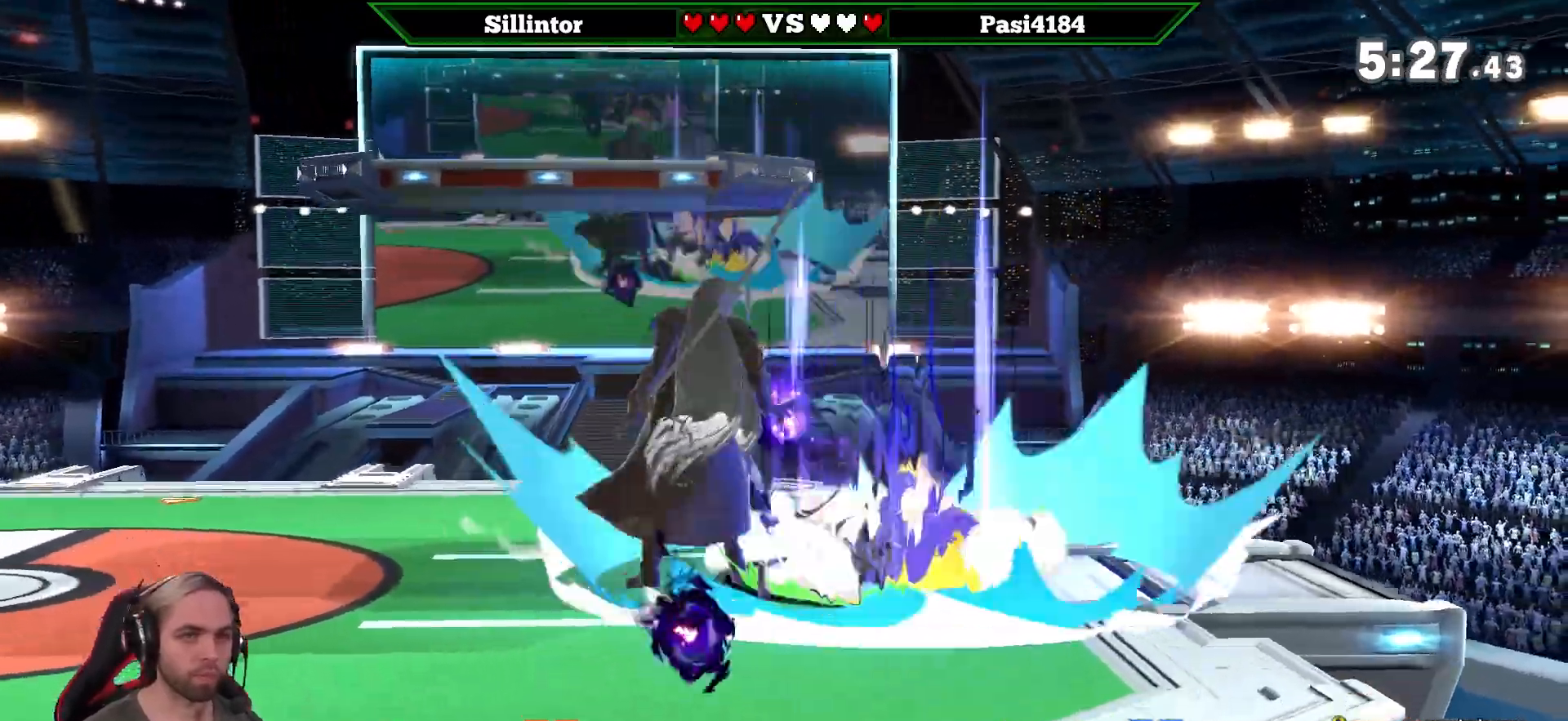
{"buttons": ["B"], "left_stick": "center", "right_stick": "center", "events": [[133, "left_stick", "right"], [317, "Y", "down"], [383, "Y", "up"], [417, "left_stick", "center"], [467, "B", "down"]]}
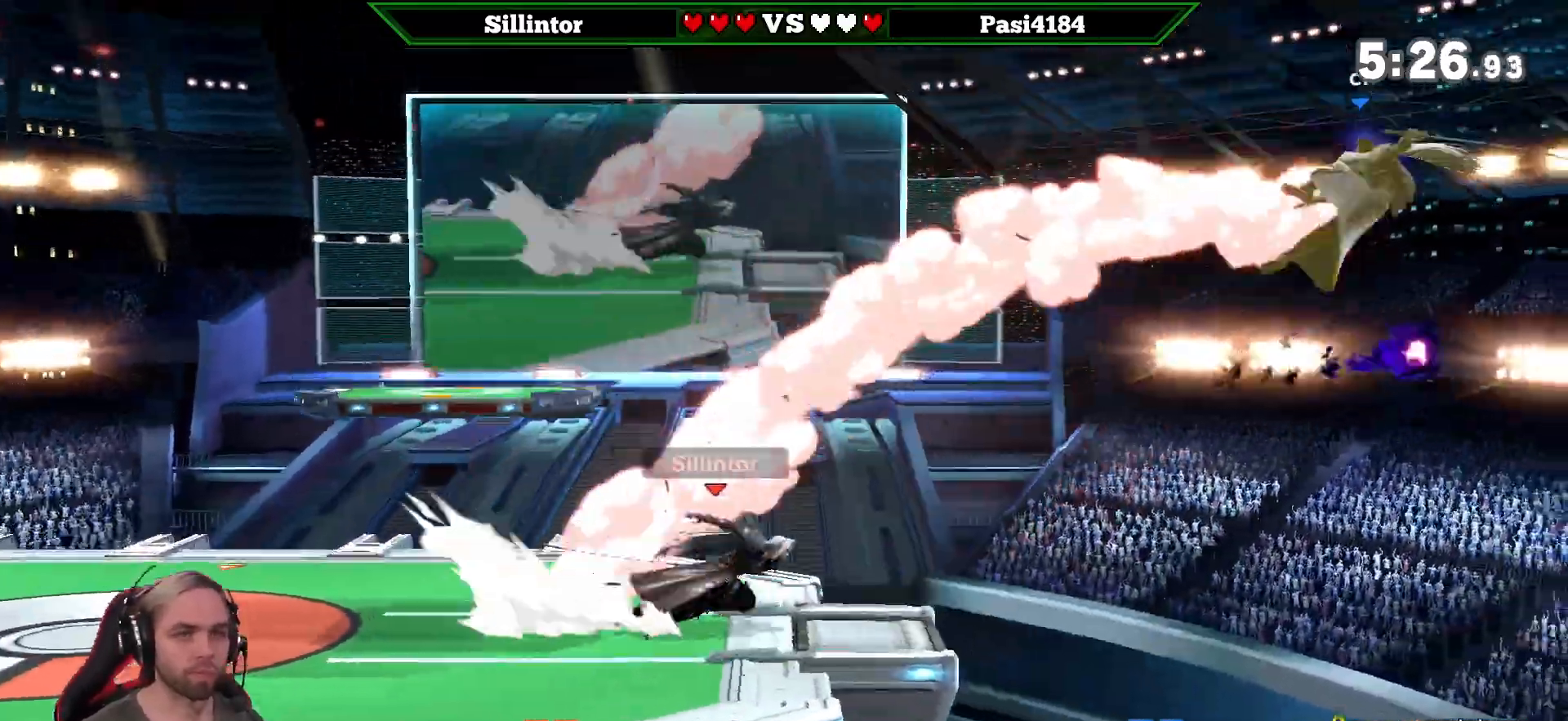
{"buttons": [], "left_stick": "center", "right_stick": "center", "events": [[133, "B", "up"]]}
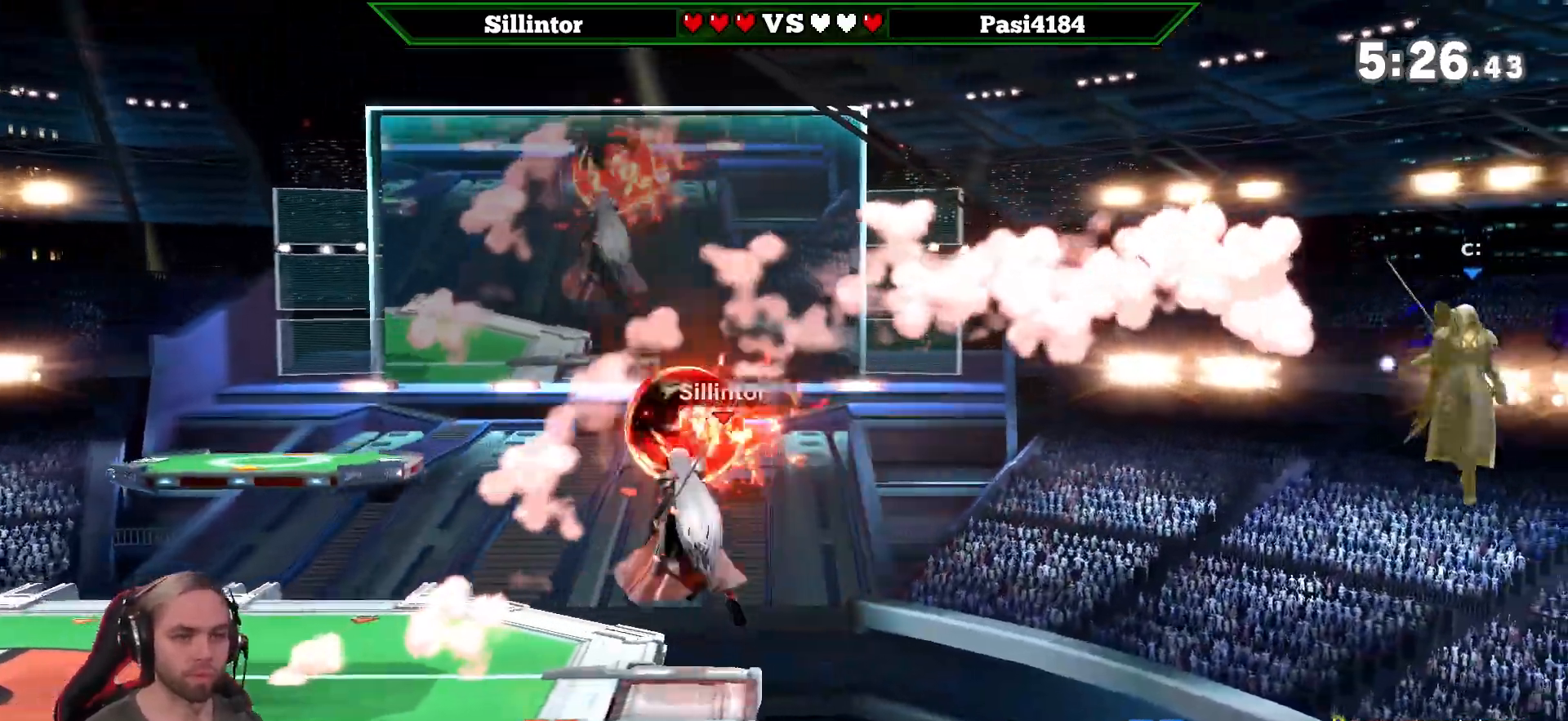
{"buttons": [], "left_stick": "center", "right_stick": "center", "events": []}
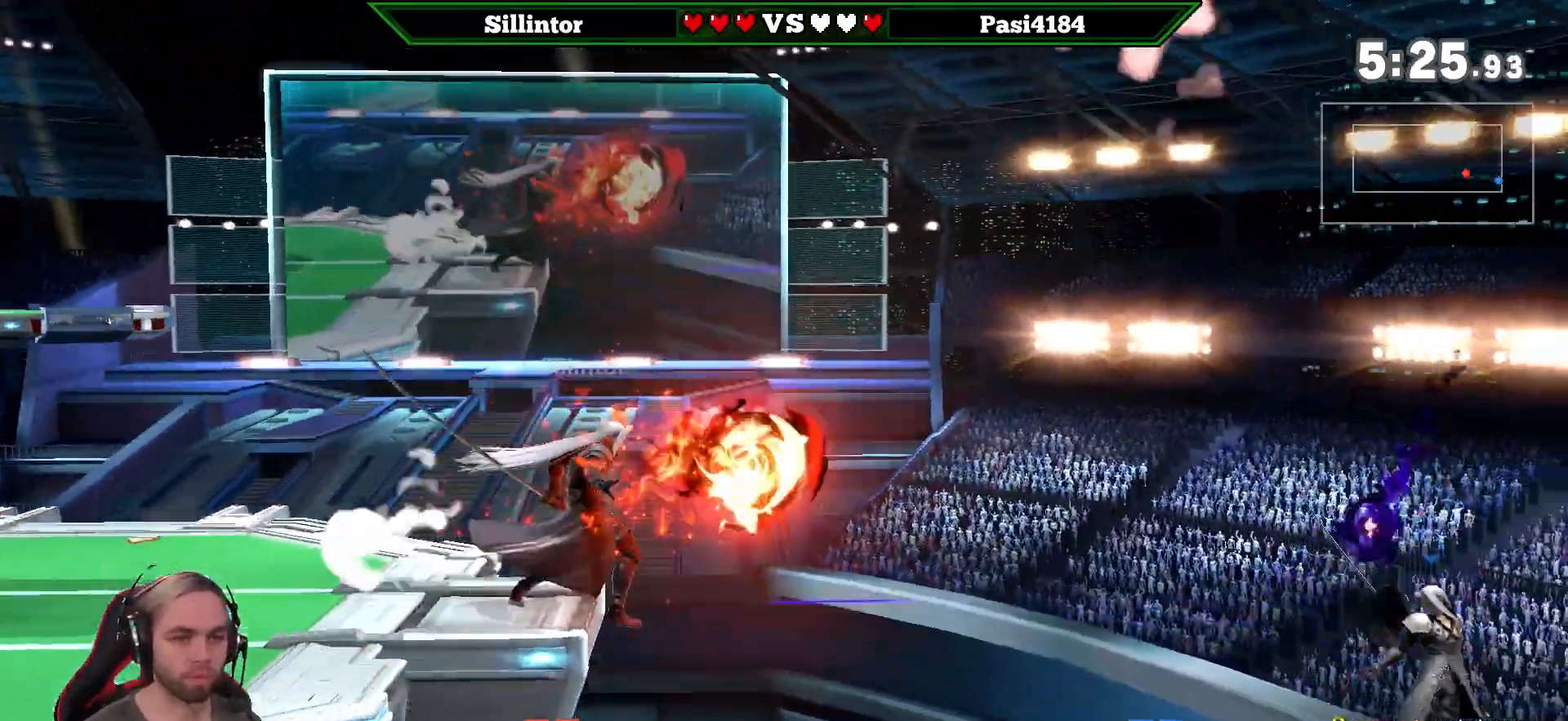
{"buttons": [], "left_stick": "right", "right_stick": "center", "events": [[383, "left_stick", "right"]]}
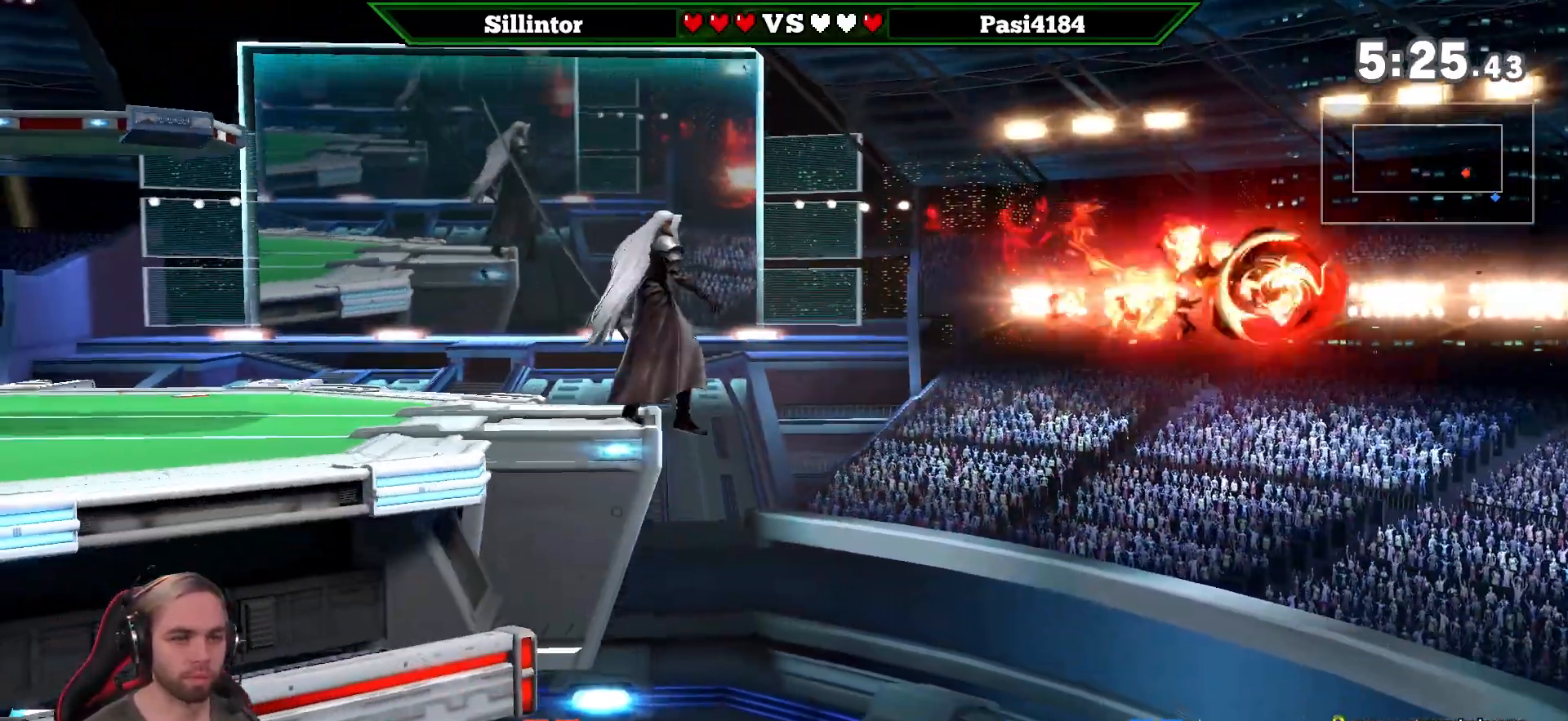
{"buttons": [], "left_stick": "left", "right_stick": "center", "events": [[167, "left_stick", "center"], [183, "A", "down"], [317, "A", "up"], [317, "left_stick", "right"], [500, "left_stick", "left"]]}
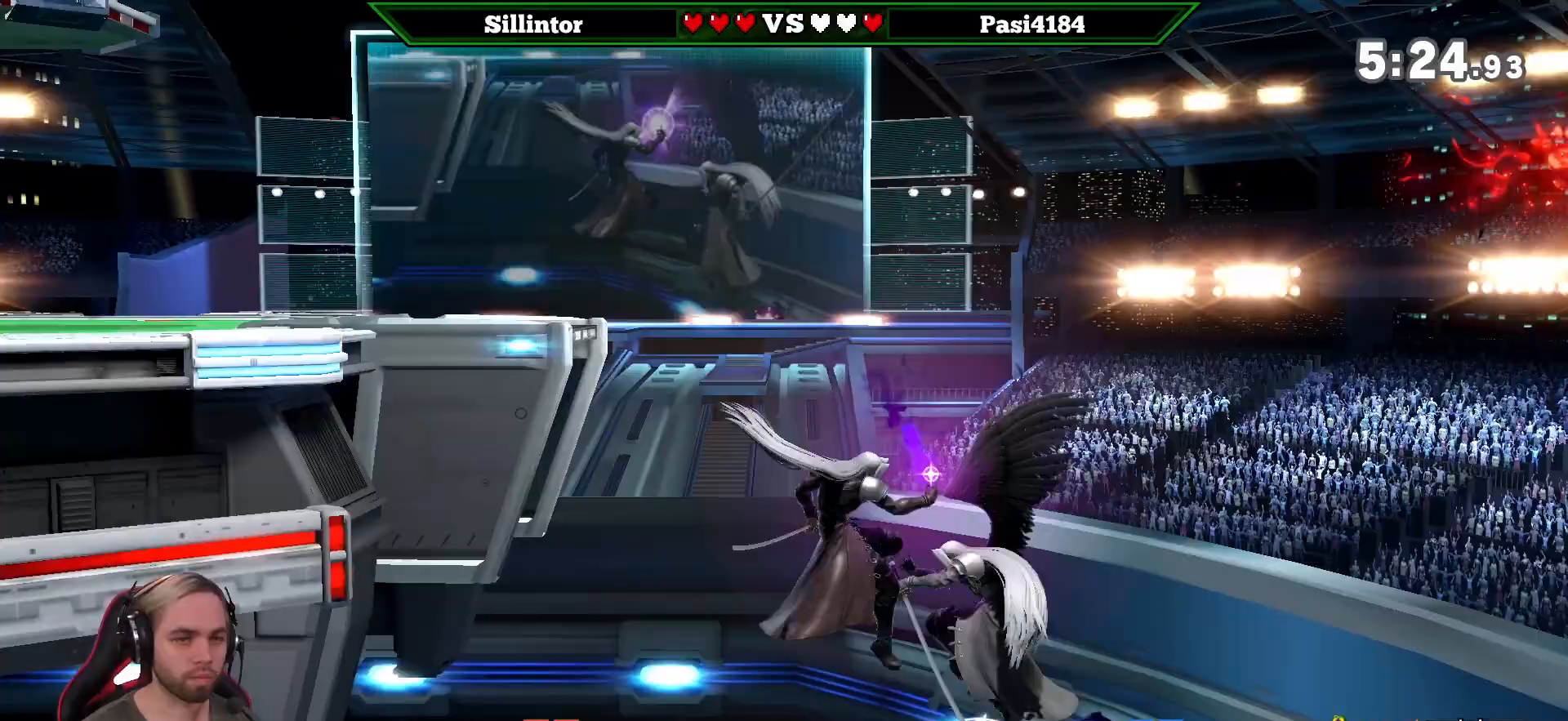
{"buttons": [], "left_stick": "left", "right_stick": "center", "events": [[383, "Y", "down"], [500, "Y", "up"]]}
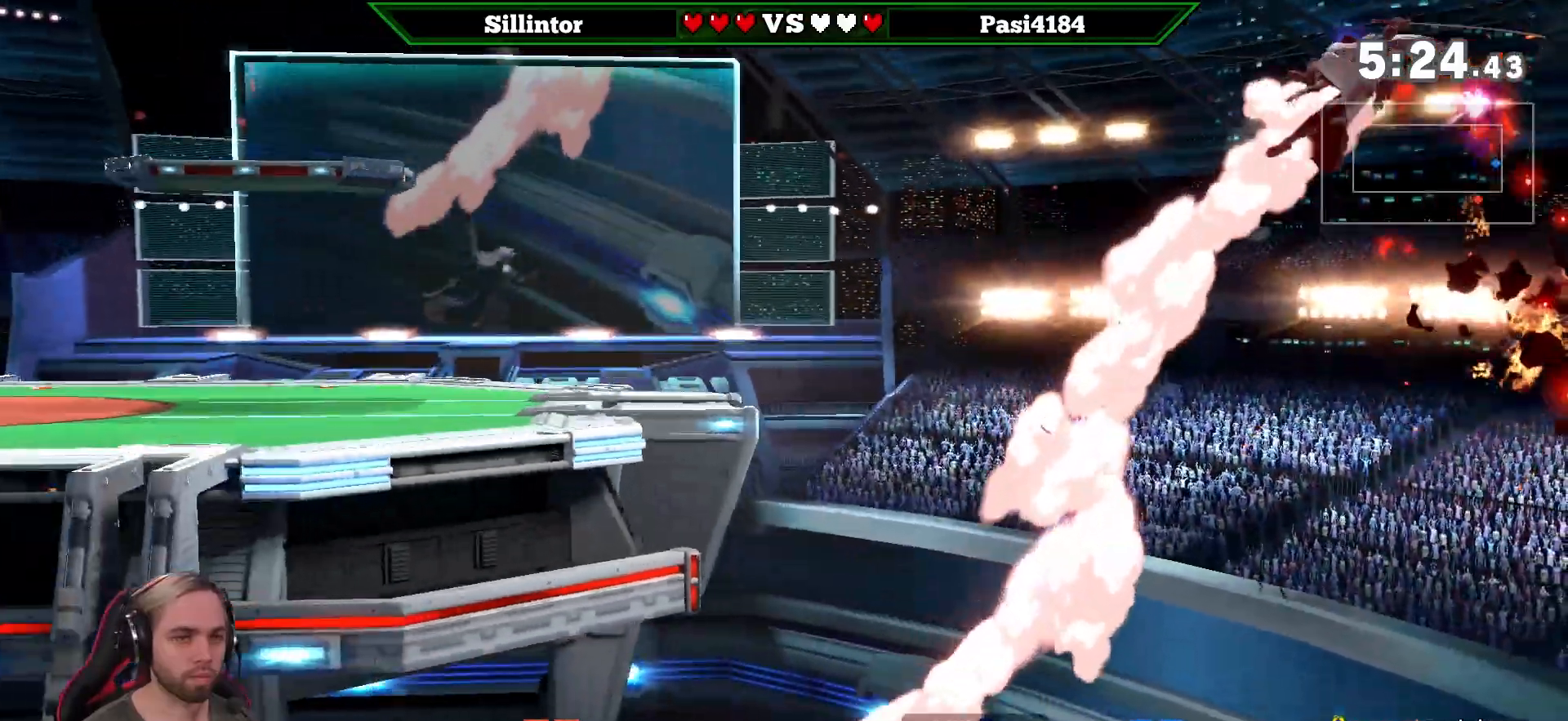
{"buttons": [], "left_stick": "up", "right_stick": "center", "events": [[33, "Y", "down"], [167, "Y", "up"], [167, "left_stick", "up"], [217, "B", "down"], [283, "B", "up"]]}
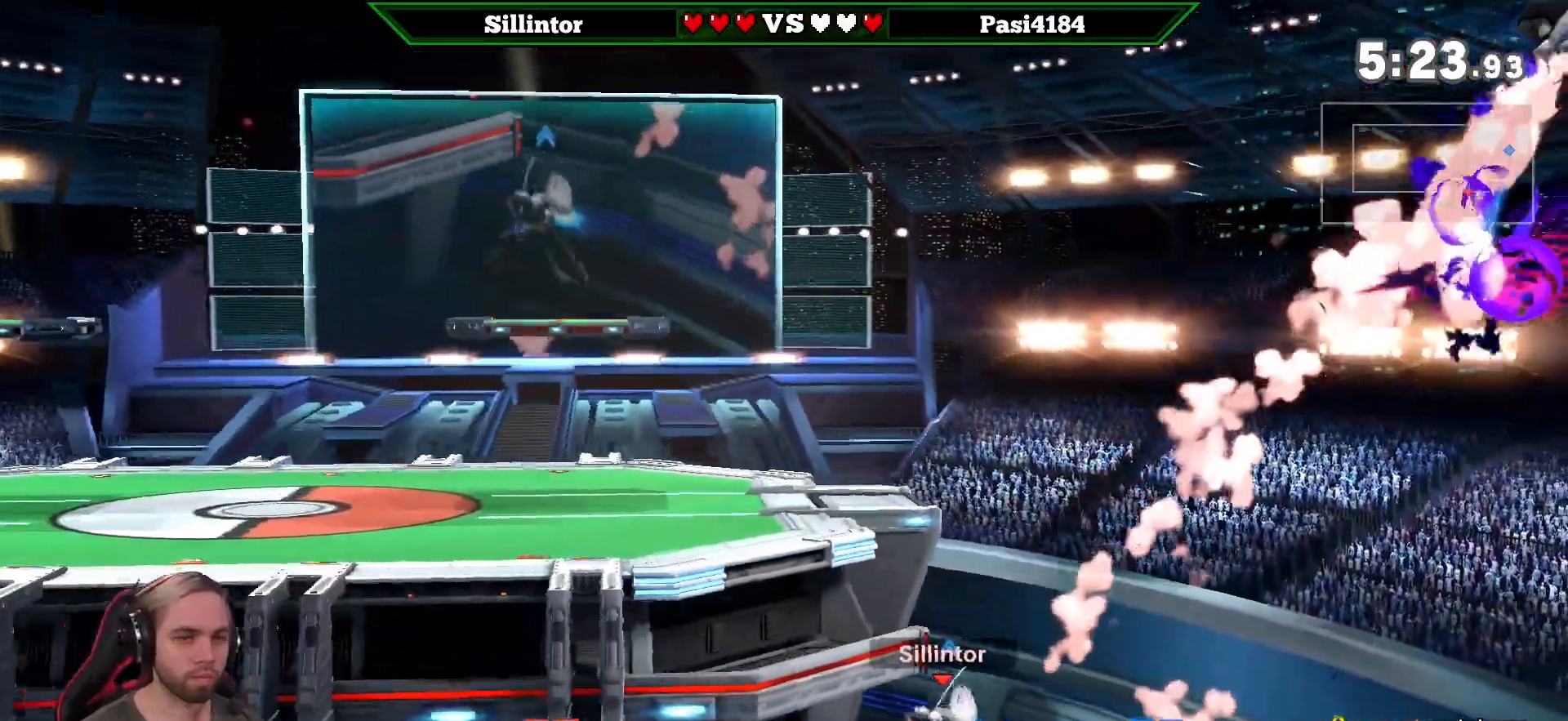
{"buttons": [], "left_stick": "right", "right_stick": "center", "events": [[317, "left_stick", "center"], [500, "left_stick", "right"]]}
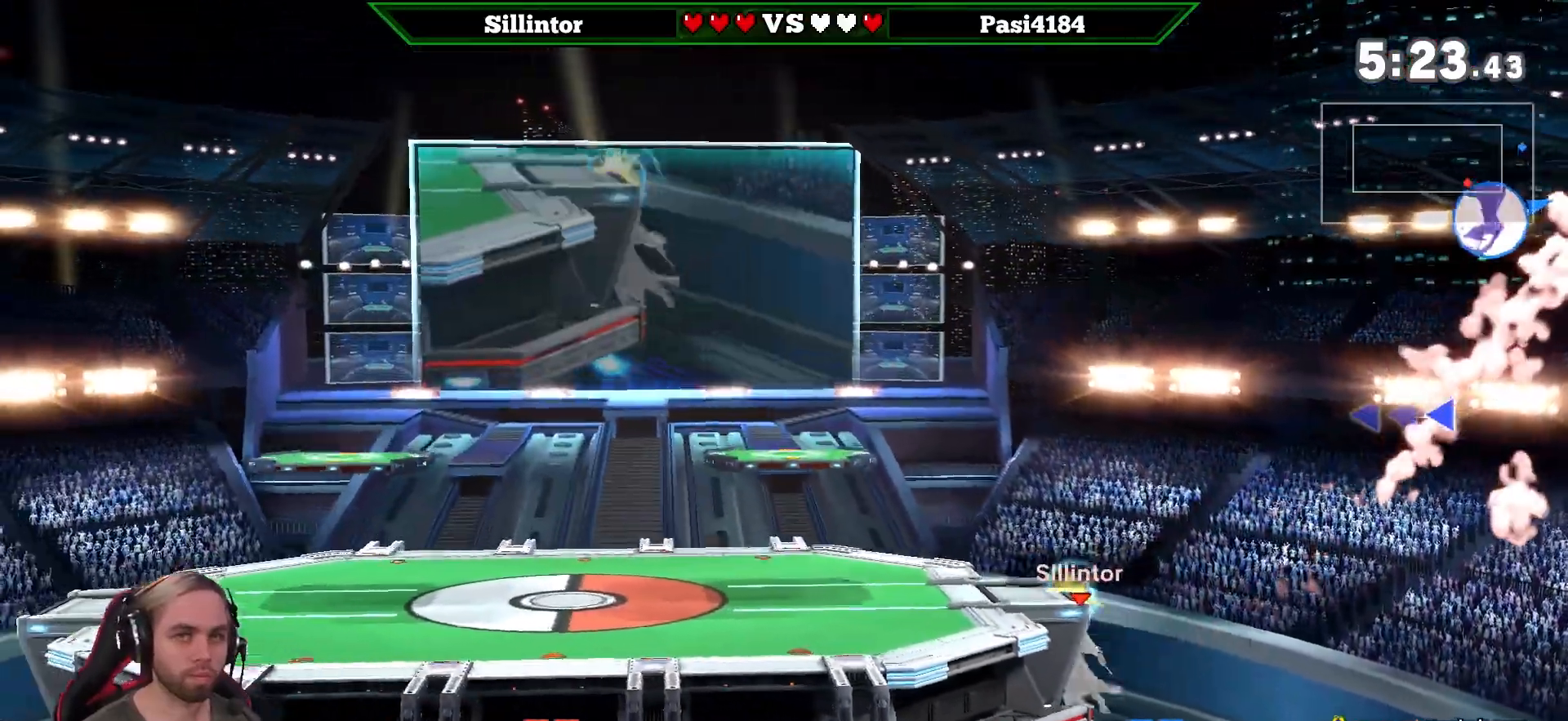
{"buttons": [], "left_stick": "left", "right_stick": "center", "events": [[100, "Y", "down"], [100, "left_stick", "left"], [167, "Y", "up"]]}
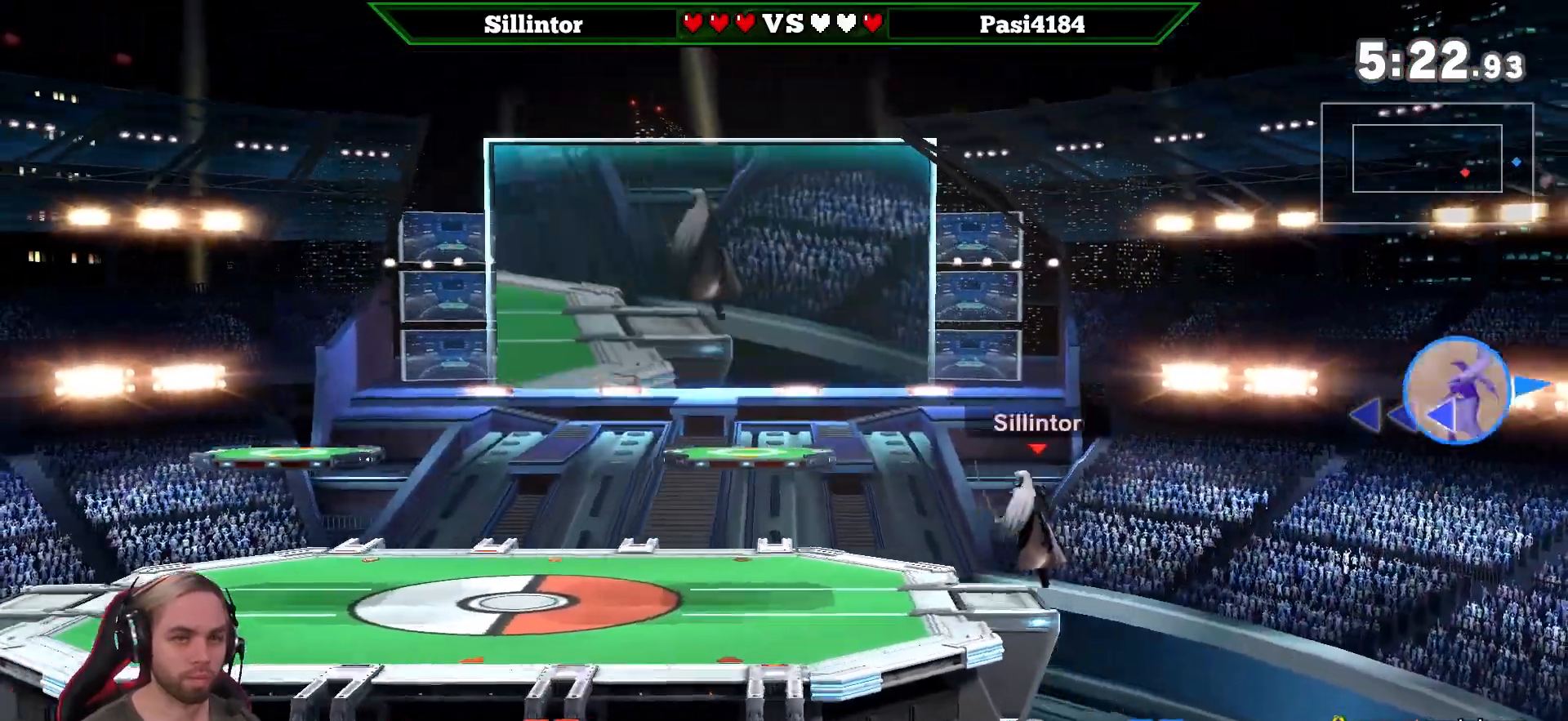
{"buttons": ["B"], "left_stick": "center", "right_stick": "center", "events": [[100, "left_stick", "down-left"], [250, "B", "down"], [250, "left_stick", "right"], [467, "left_stick", "center"]]}
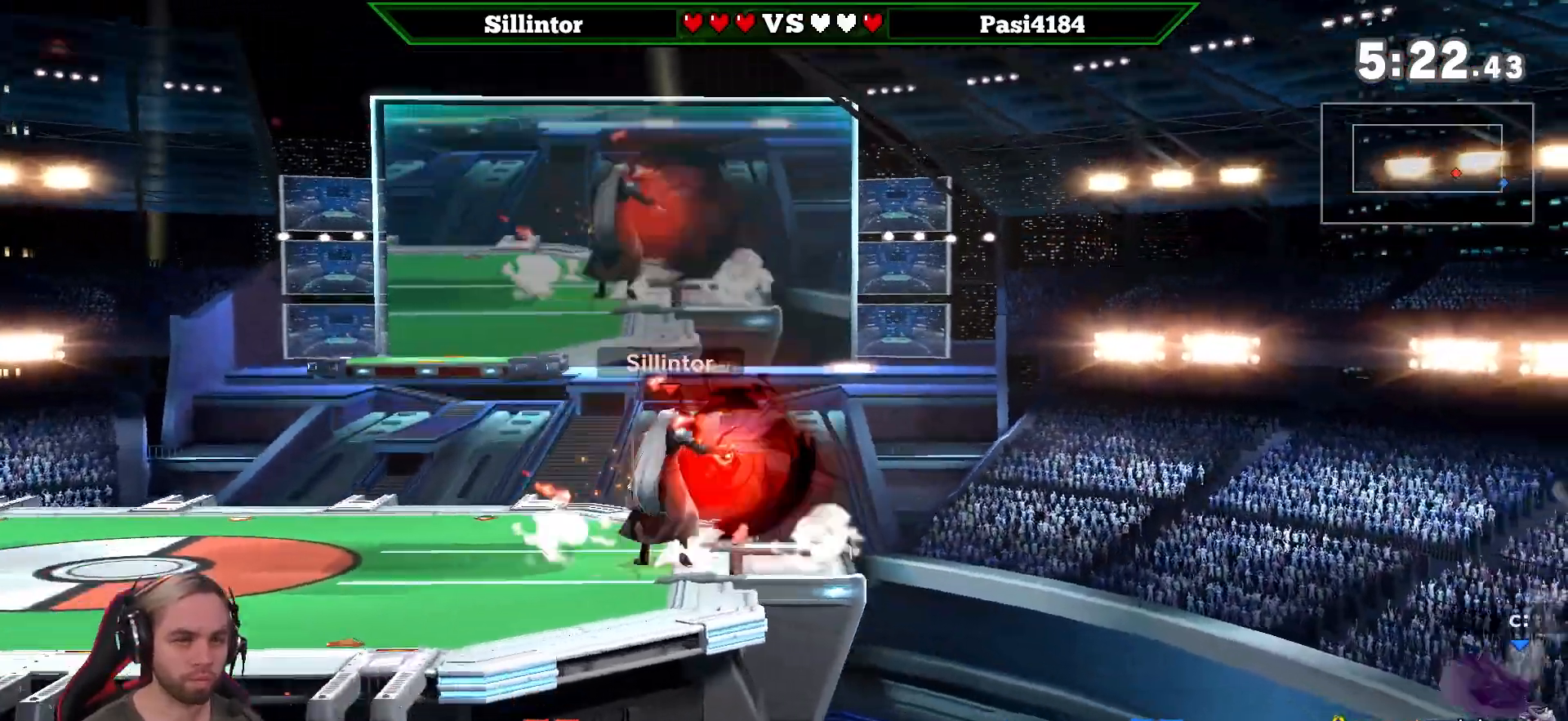
{"buttons": ["B"], "left_stick": "center", "right_stick": "center", "events": []}
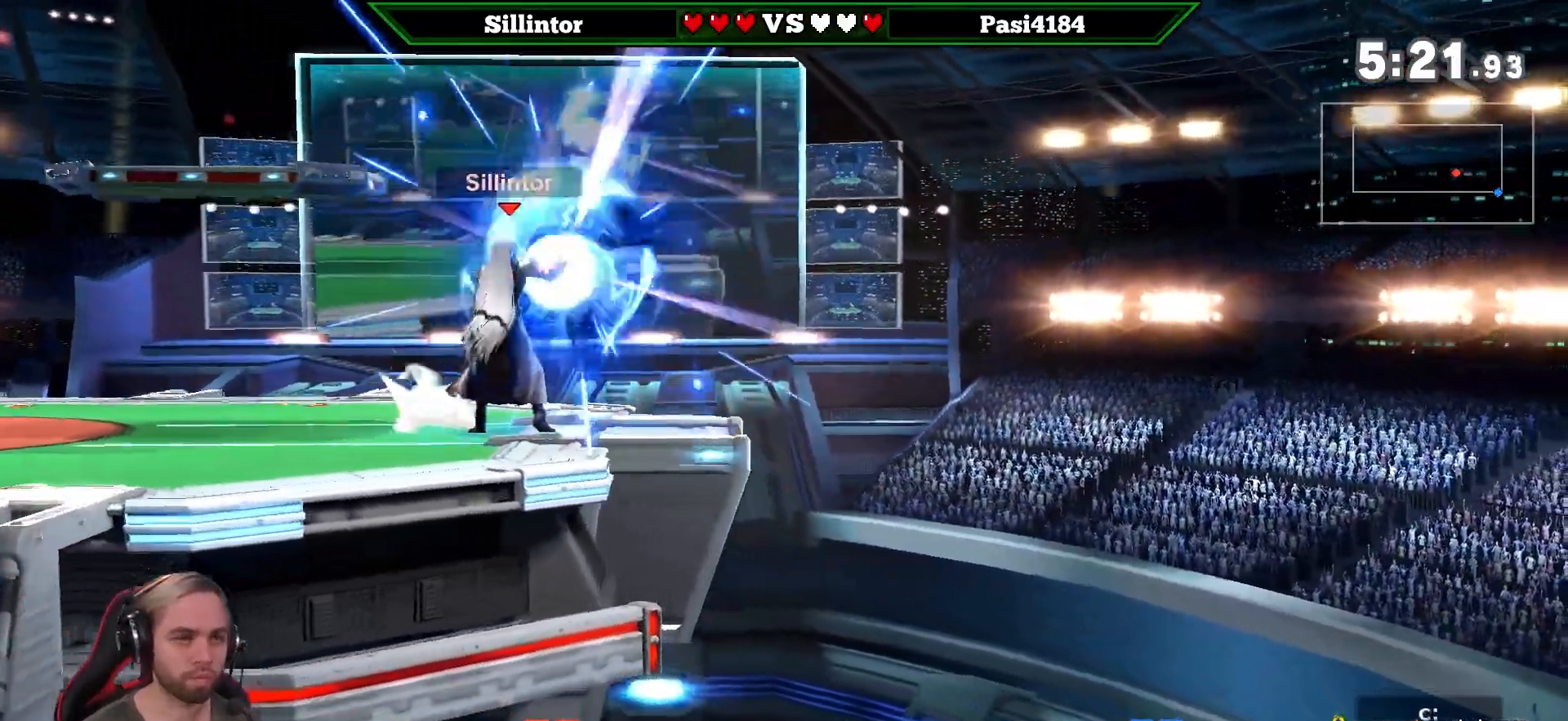
{"buttons": ["B"], "left_stick": "center", "right_stick": "center", "events": []}